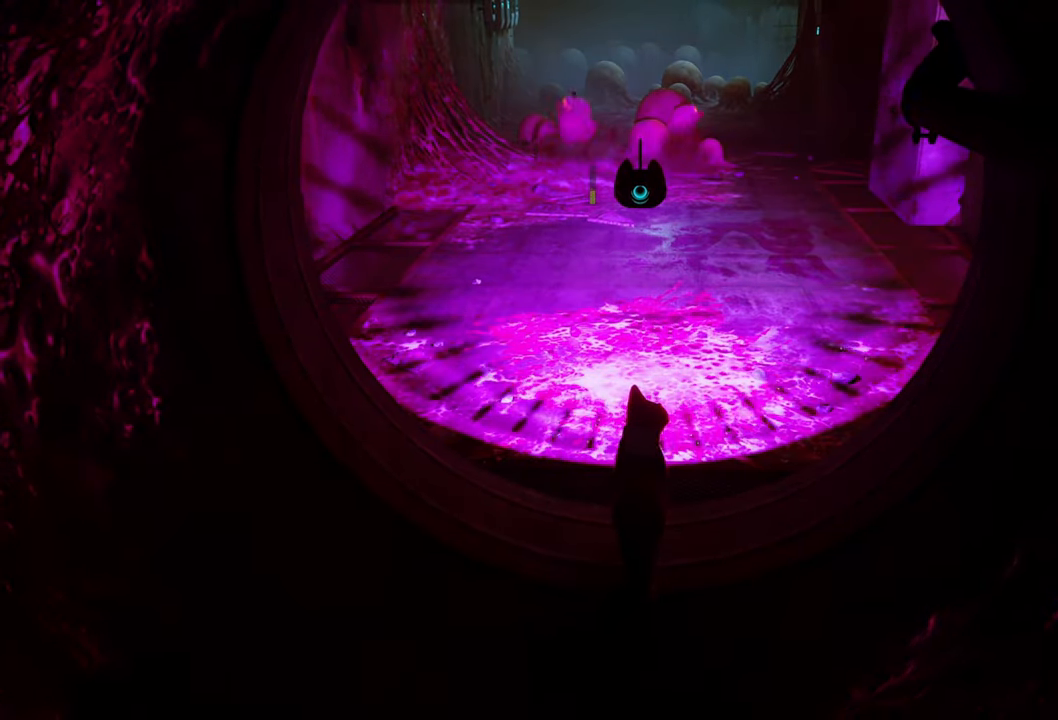
Gameplay with a controller (Xbox layout); each line is a JSON object with the inputs held at the frame after it. "events" lists button and stick changes between this image and that frame as [ms after this image, input, new state], when the widget could be followed in between.
{"buttons": [], "left_stick": "center", "right_stick": "center", "events": [[200, "L1", "up"]]}
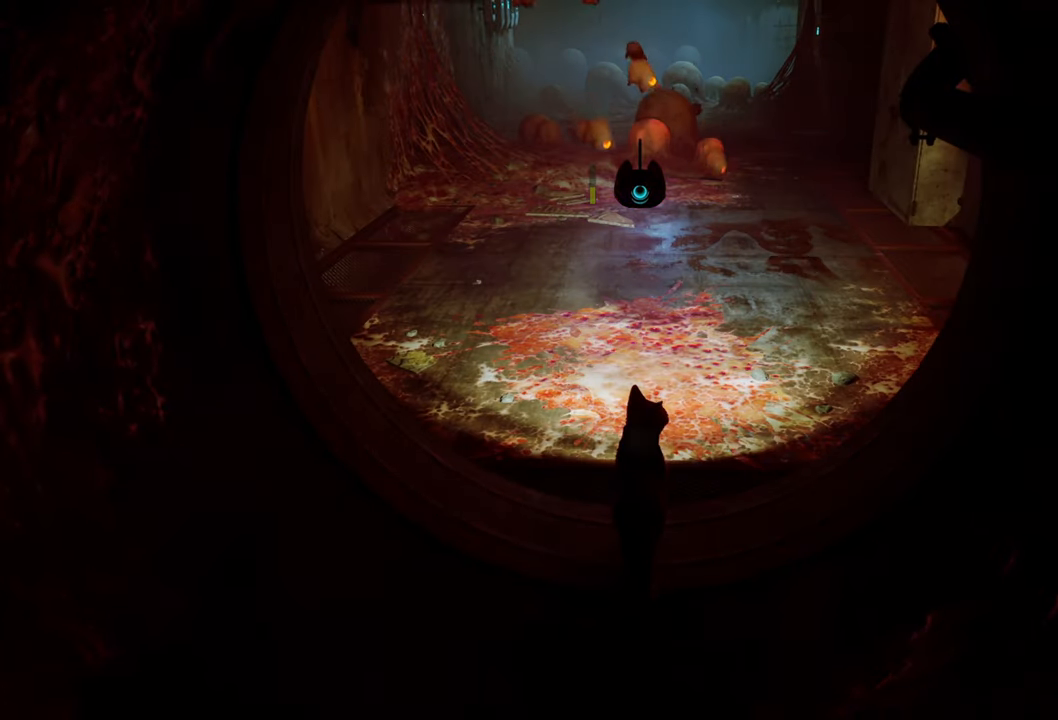
{"buttons": [], "left_stick": "center", "right_stick": "center", "events": []}
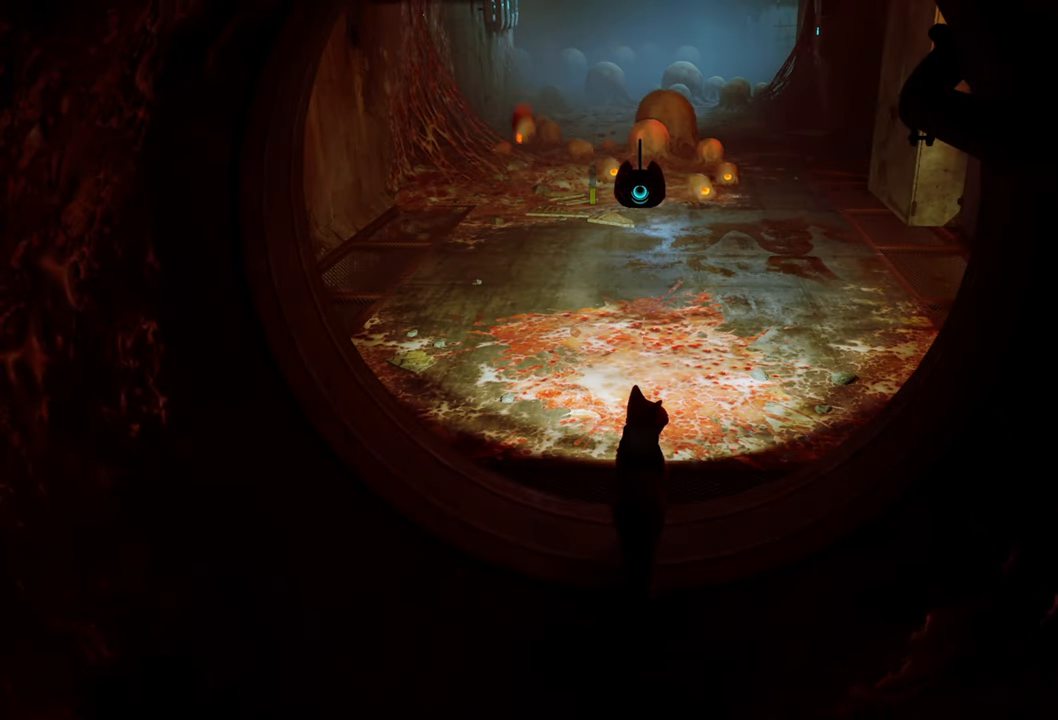
{"buttons": [], "left_stick": "center", "right_stick": "down", "events": [[400, "right_stick", "down"]]}
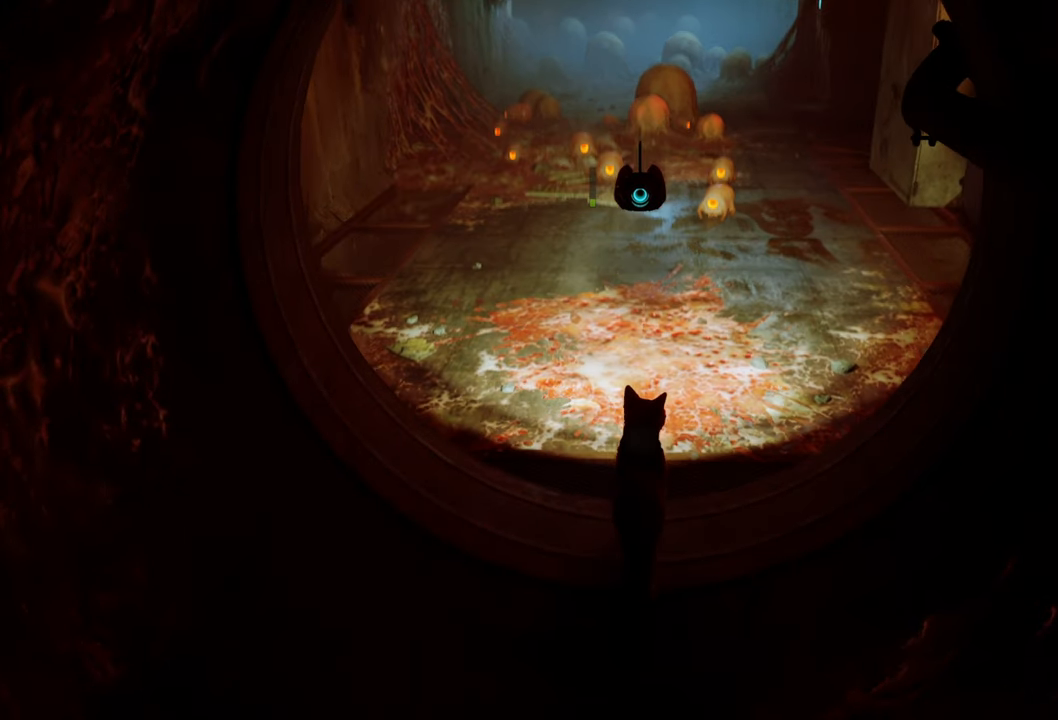
{"buttons": ["L1"], "left_stick": "center", "right_stick": "center", "events": [[160, "right_stick", "center"], [360, "L1", "down"]]}
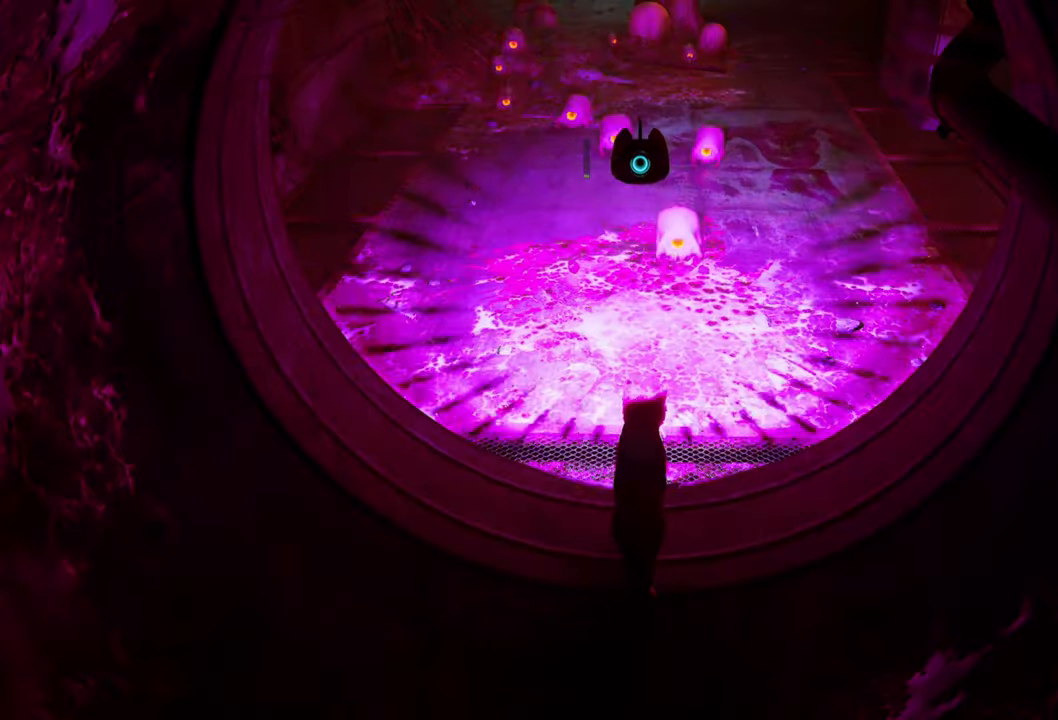
{"buttons": [], "left_stick": "center", "right_stick": "center", "events": [[20, "L1", "up"], [100, "L1", "down"], [240, "L1", "up"], [320, "L1", "down"], [460, "L1", "up"]]}
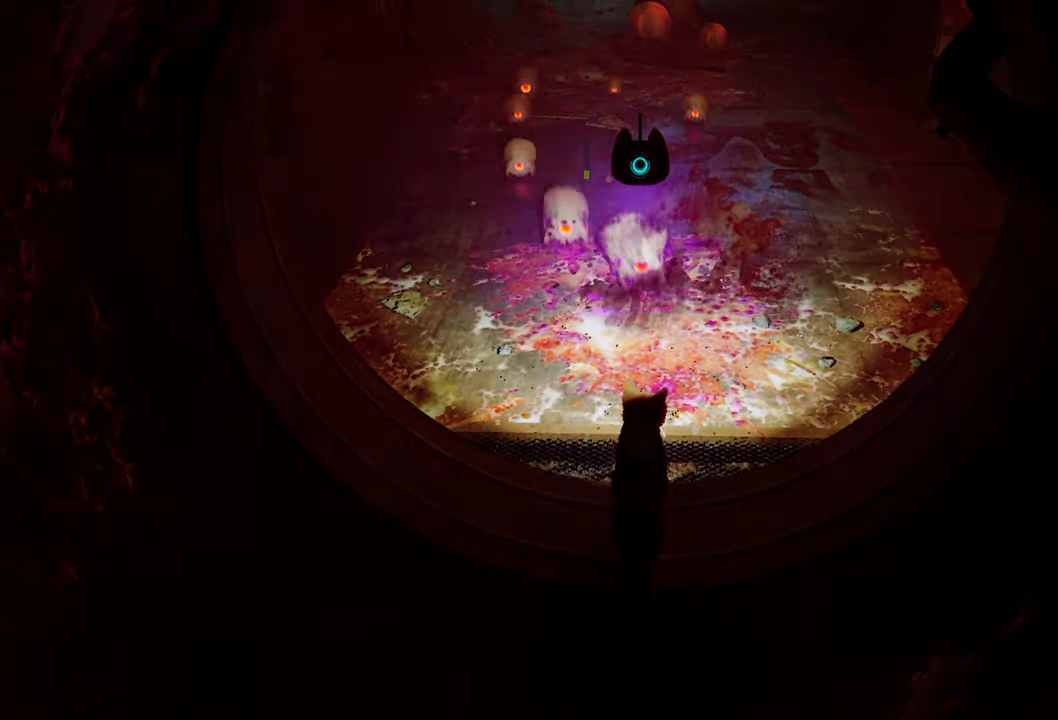
{"buttons": [], "left_stick": "center", "right_stick": "left", "events": [[20, "L1", "down"], [160, "L1", "up"], [180, "L1", "down"], [300, "L1", "up"], [300, "right_stick", "left"], [400, "L1", "down"], [480, "L1", "up"]]}
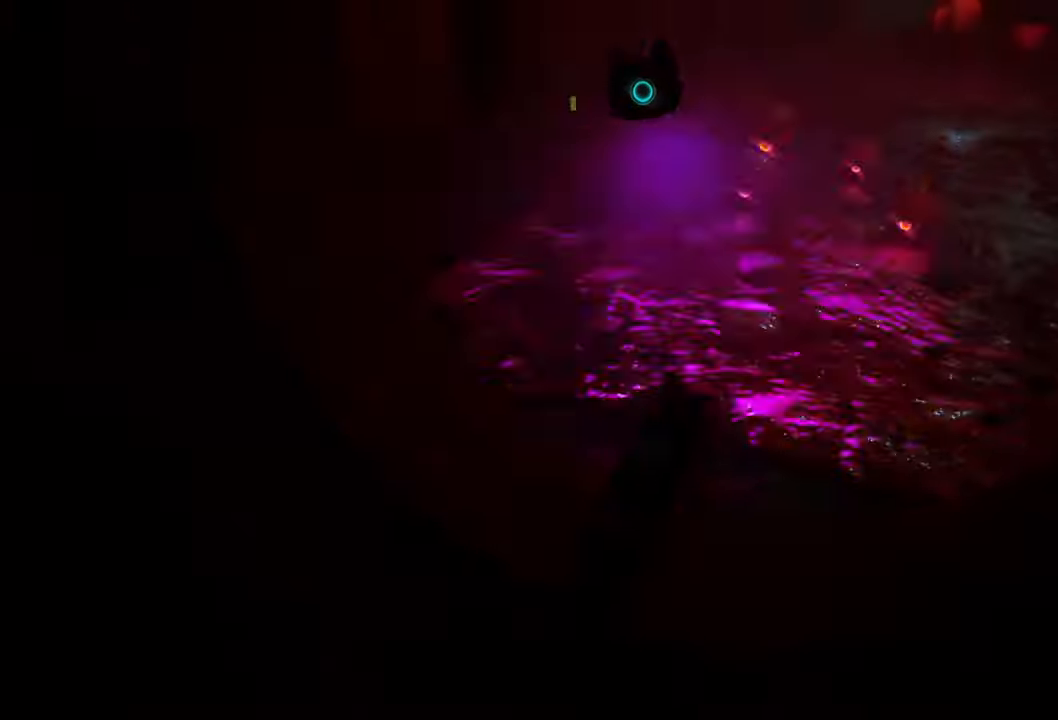
{"buttons": ["L1"], "left_stick": "center", "right_stick": "center", "events": [[20, "right_stick", "center"], [60, "L1", "down"], [160, "L1", "up"], [180, "right_stick", "right"], [260, "L1", "down"], [360, "L1", "up"], [400, "right_stick", "center"], [420, "L1", "down"]]}
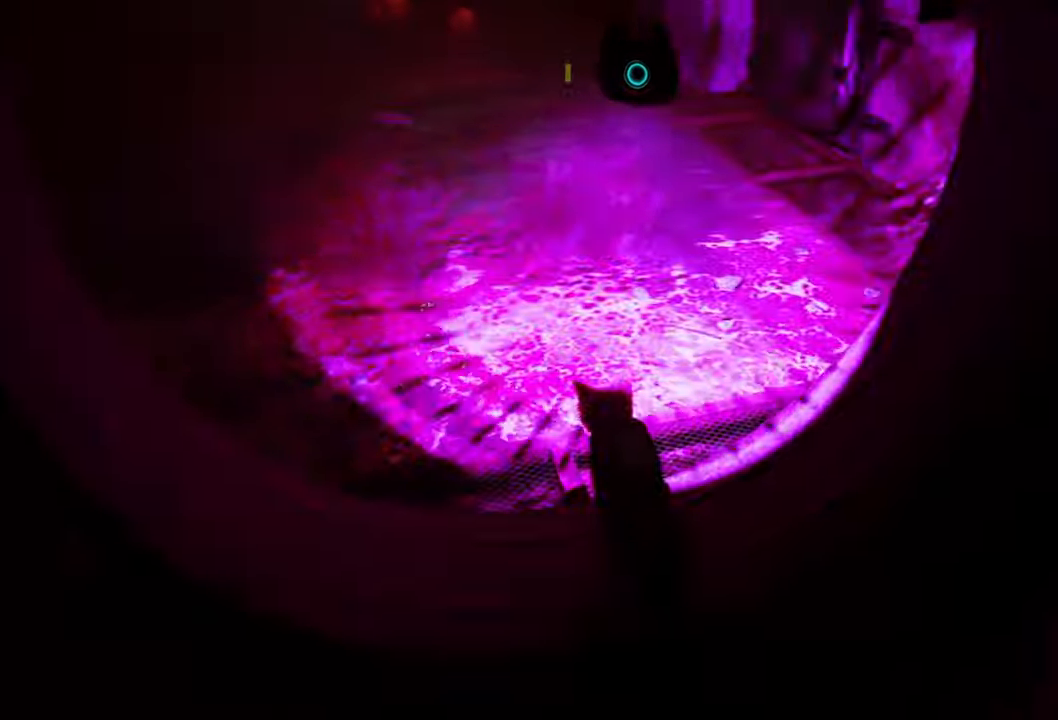
{"buttons": [], "left_stick": "center", "right_stick": "up-left", "events": [[40, "L1", "up"], [340, "right_stick", "up-left"]]}
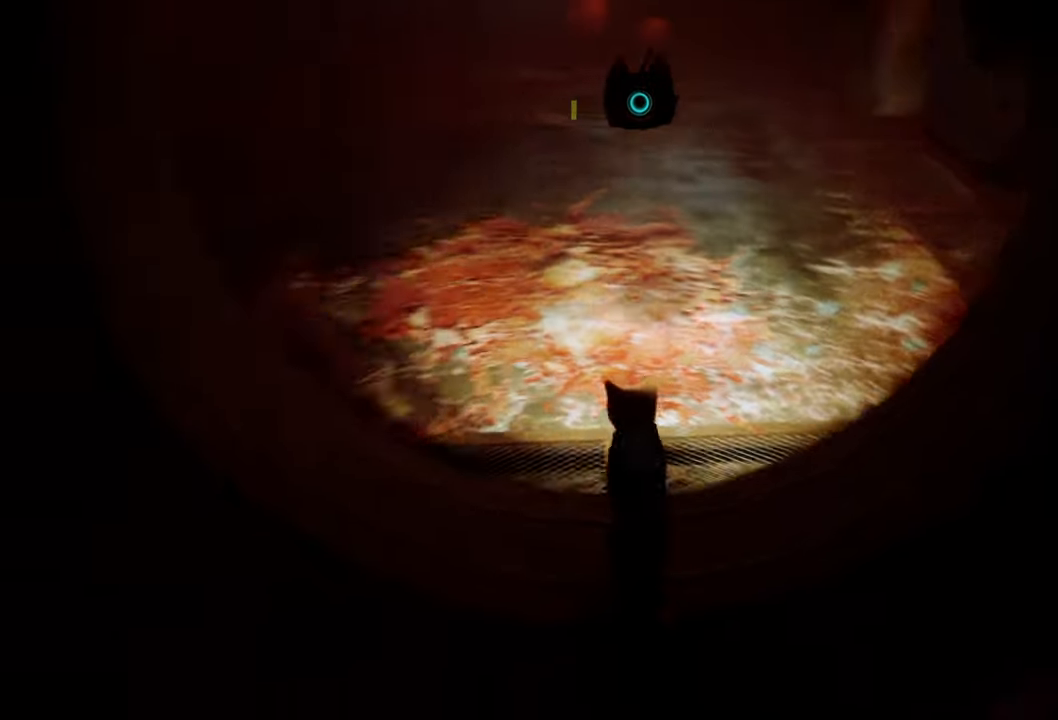
{"buttons": [], "left_stick": "up", "right_stick": "center", "events": [[80, "right_stick", "center"], [180, "left_stick", "up"]]}
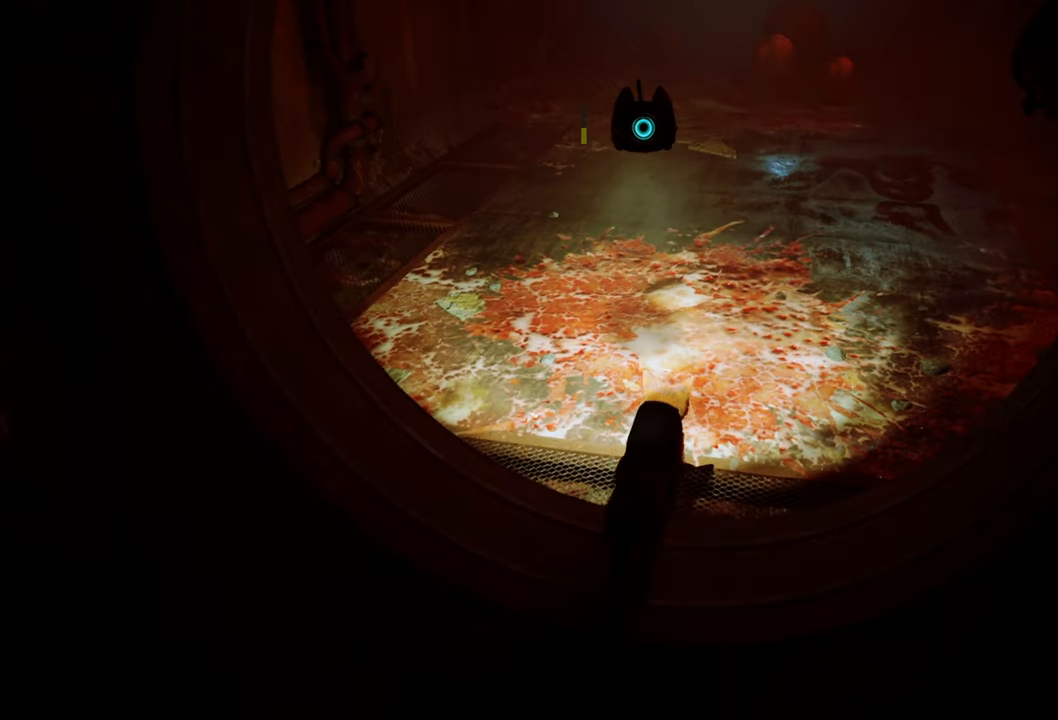
{"buttons": [], "left_stick": "up", "right_stick": "up-right", "events": [[400, "right_stick", "up-right"]]}
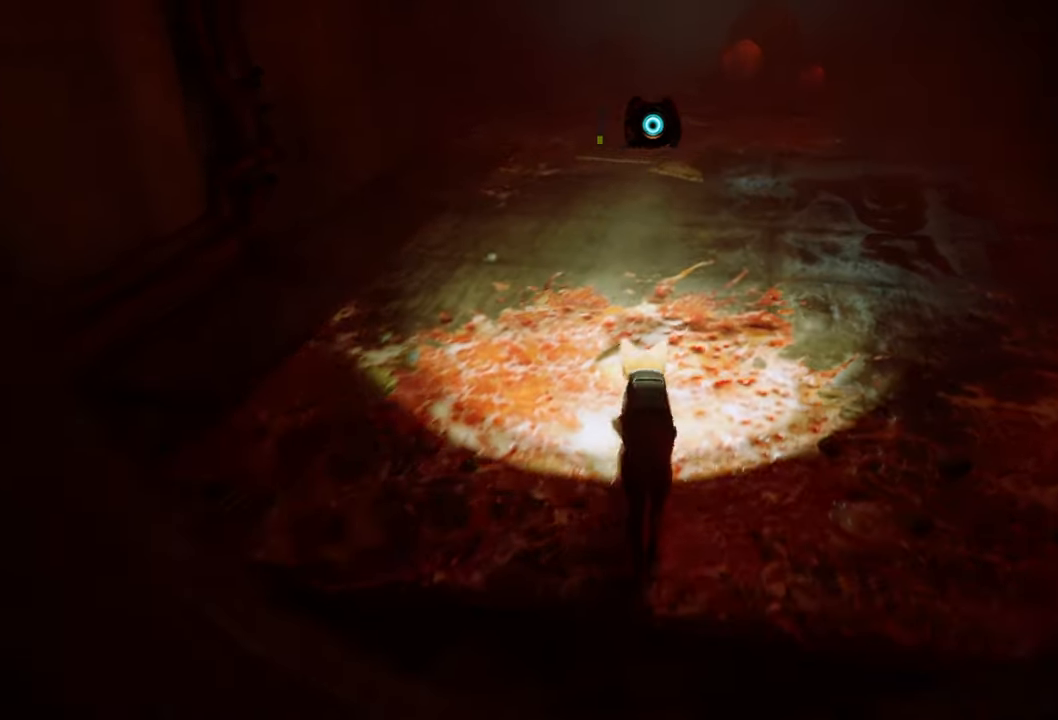
{"buttons": [], "left_stick": "center", "right_stick": "up", "events": [[80, "right_stick", "center"], [420, "left_stick", "center"], [480, "right_stick", "up"]]}
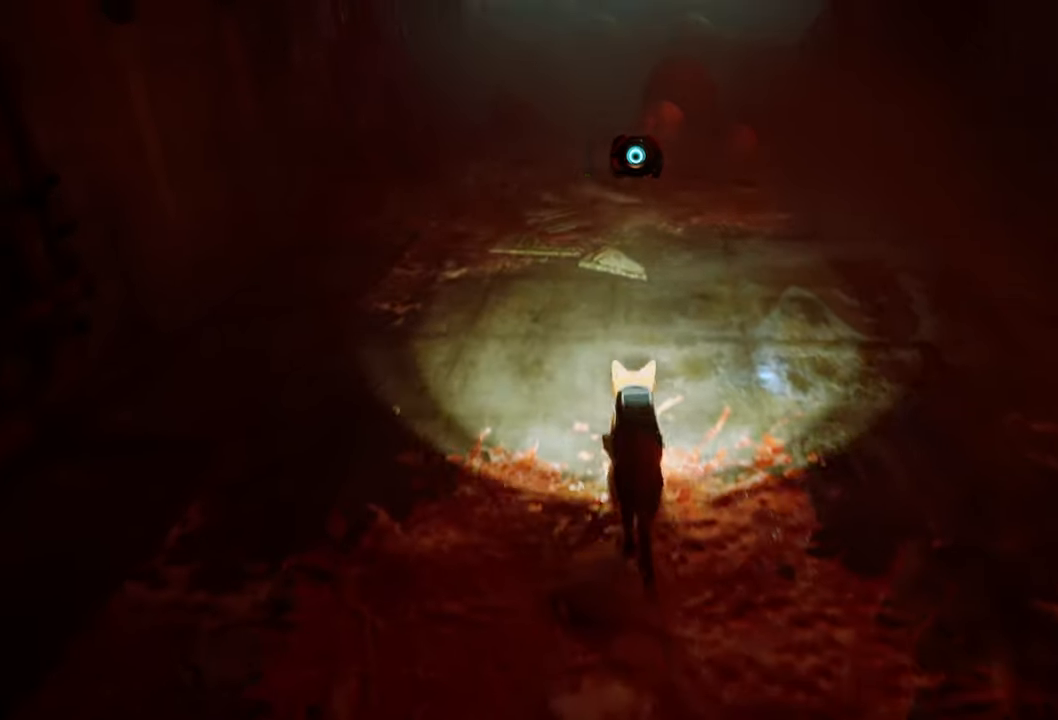
{"buttons": ["L1"], "left_stick": "center", "right_stick": "center", "events": [[200, "right_stick", "center"], [380, "L1", "down"]]}
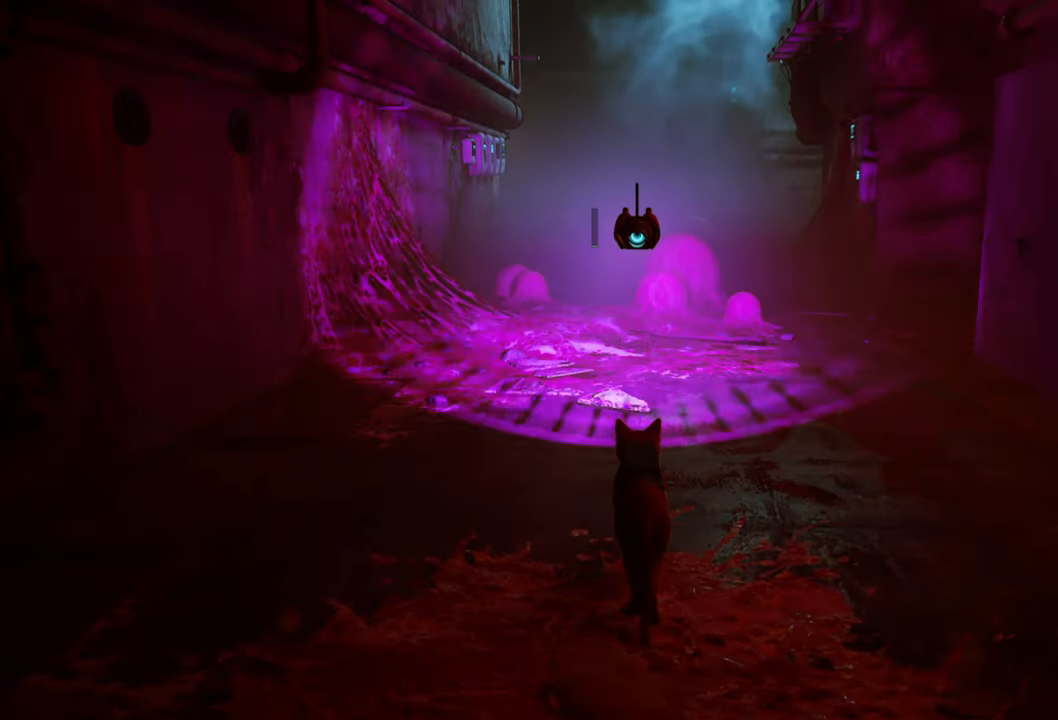
{"buttons": ["L1"], "left_stick": "center", "right_stick": "center", "events": [[60, "L1", "up"], [180, "L1", "down"], [340, "L1", "up"], [420, "L1", "down"]]}
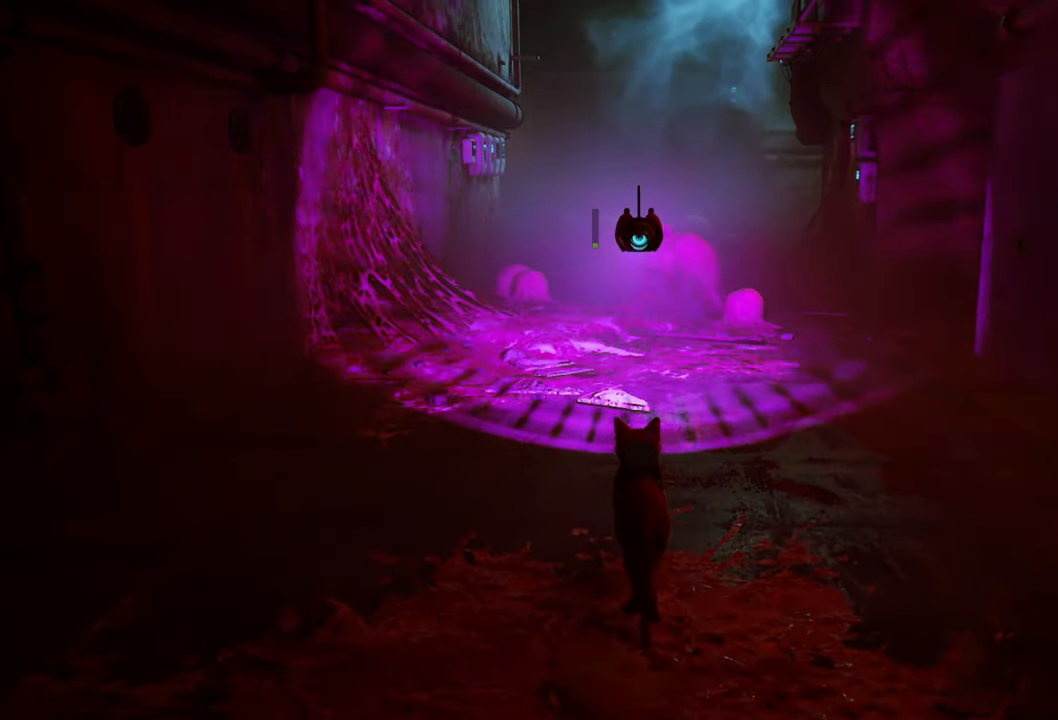
{"buttons": ["L1"], "left_stick": "center", "right_stick": "down-right", "events": [[60, "L1", "up"], [80, "right_stick", "down"], [160, "L1", "down"], [280, "L1", "up"], [280, "right_stick", "down-right"], [460, "L1", "down"]]}
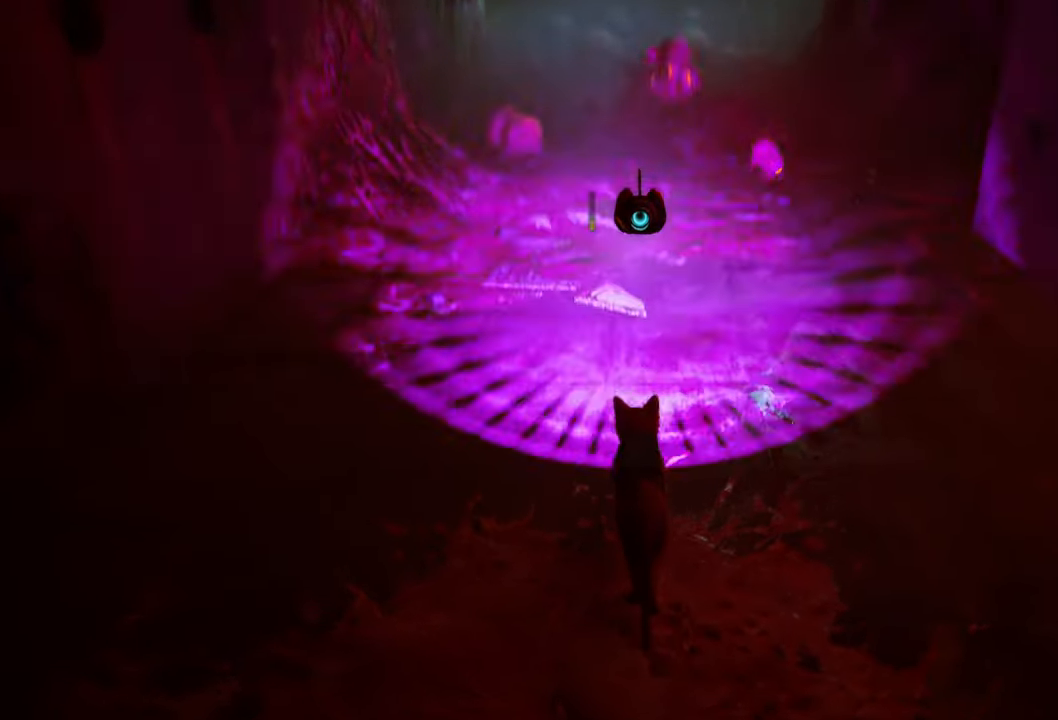
{"buttons": ["L1"], "left_stick": "center", "right_stick": "center", "events": [[40, "right_stick", "center"], [80, "L1", "up"], [460, "L1", "down"]]}
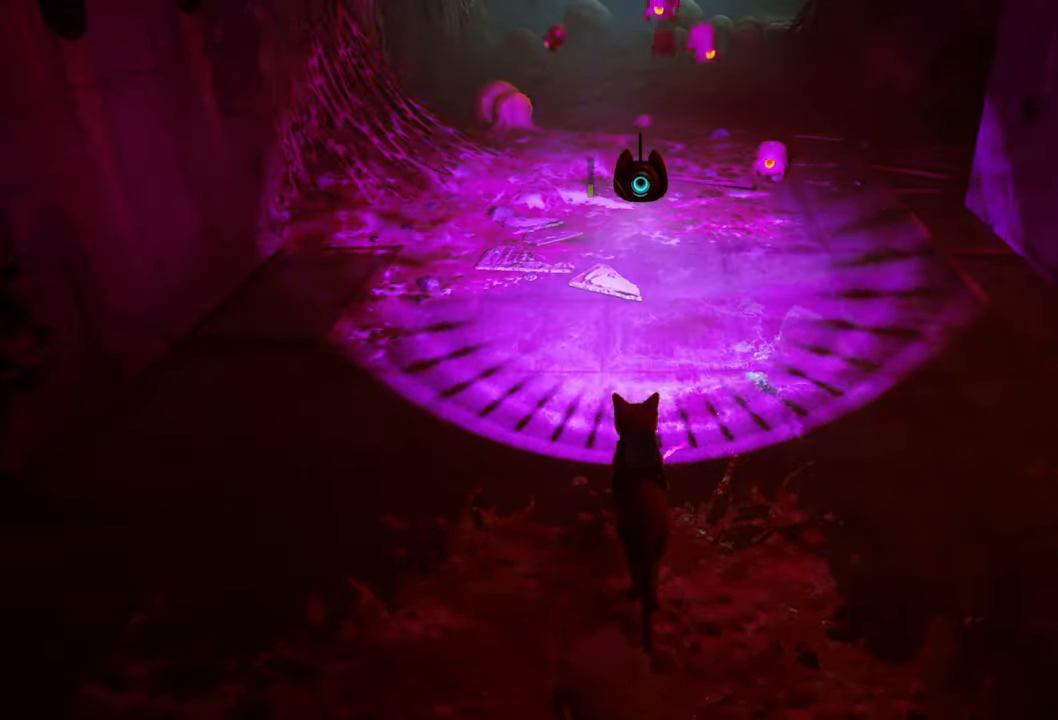
{"buttons": ["L1"], "left_stick": "center", "right_stick": "center", "events": [[80, "L1", "up"], [200, "L1", "down"], [320, "L1", "up"], [420, "L1", "down"]]}
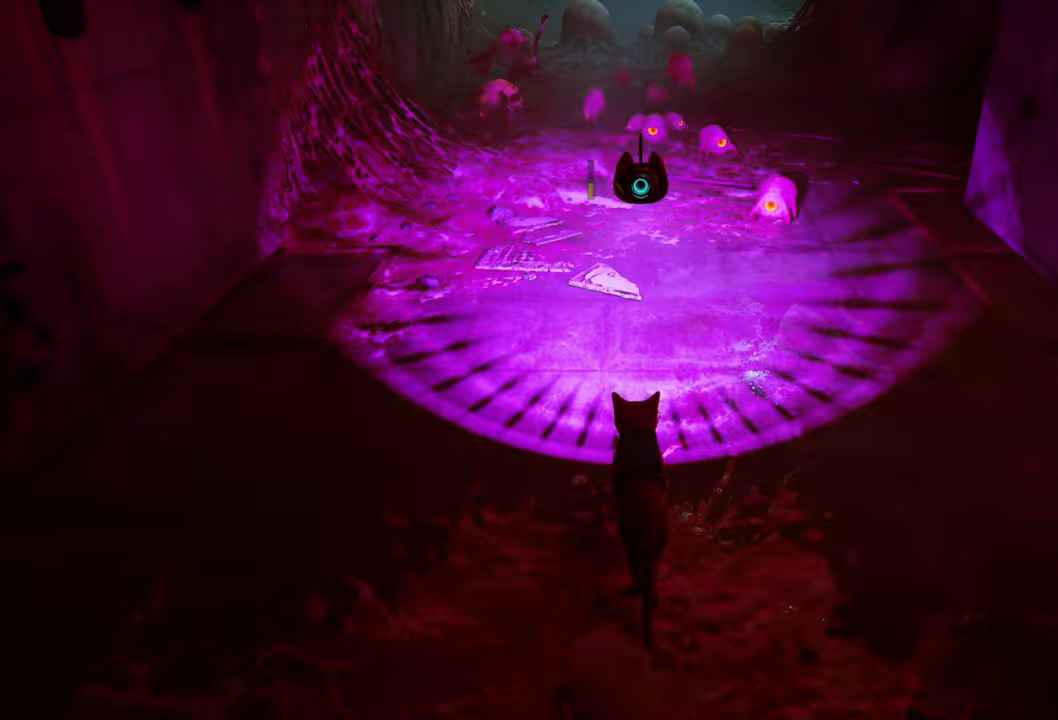
{"buttons": ["L1"], "left_stick": "center", "right_stick": "left", "events": [[60, "L1", "up"], [80, "right_stick", "right"], [280, "right_stick", "center"], [380, "L1", "down"], [480, "right_stick", "left"]]}
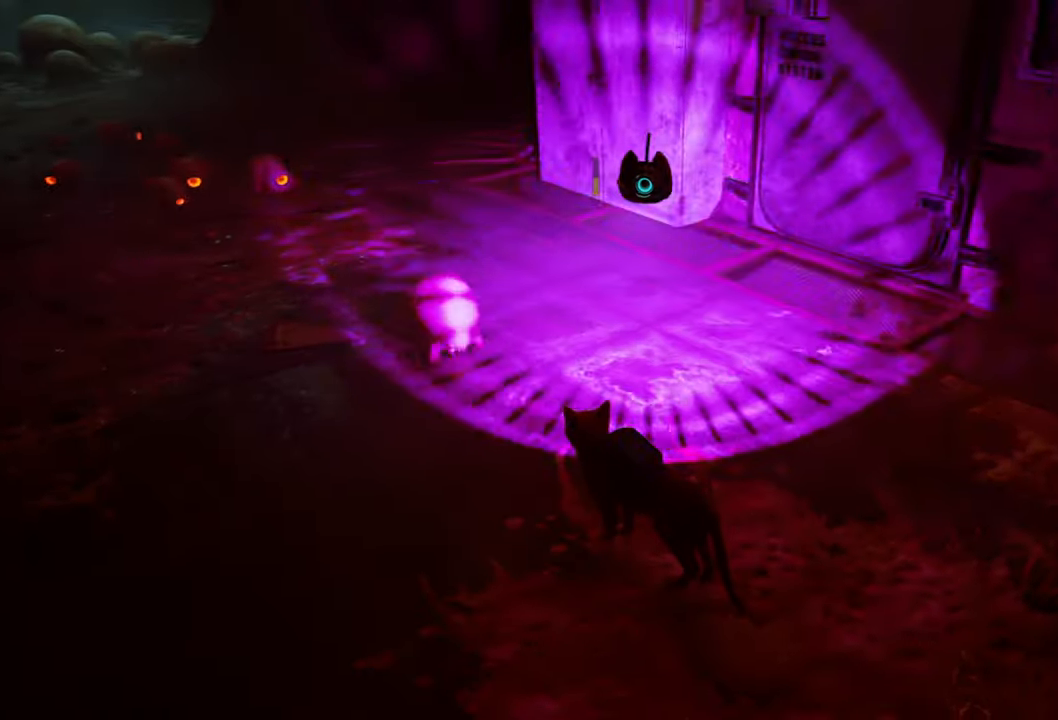
{"buttons": [], "left_stick": "center", "right_stick": "center", "events": [[40, "L1", "up"], [140, "L1", "down"], [220, "right_stick", "center"], [260, "L1", "up"], [340, "L1", "down"], [460, "L1", "up"]]}
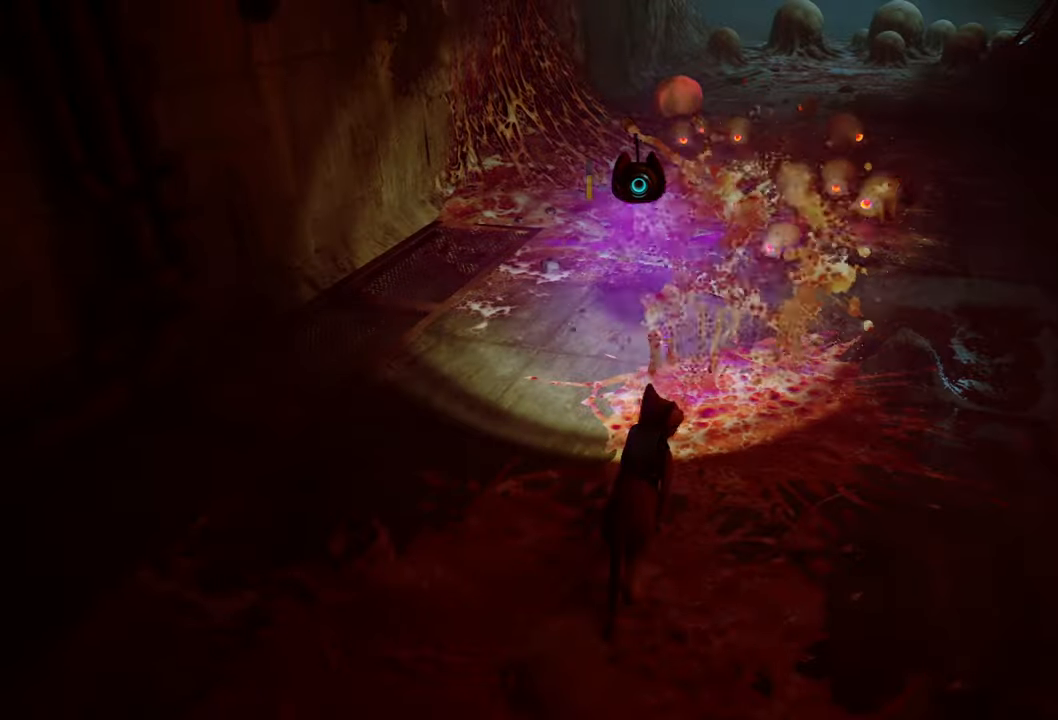
{"buttons": [], "left_stick": "center", "right_stick": "left", "events": [[60, "L1", "down"], [60, "right_stick", "right"], [180, "L1", "up"], [220, "right_stick", "center"], [280, "L1", "down"], [460, "L1", "up"], [480, "right_stick", "left"]]}
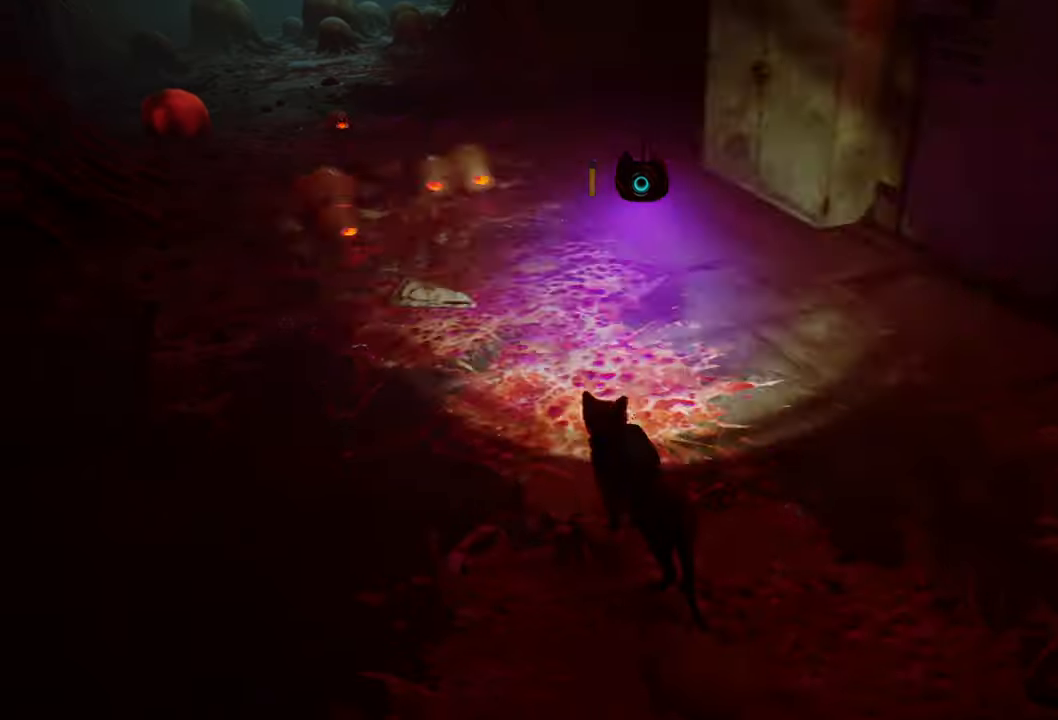
{"buttons": [], "left_stick": "center", "right_stick": "right", "events": [[120, "L1", "down"], [180, "right_stick", "center"], [200, "L1", "up"], [300, "L1", "down"], [440, "right_stick", "right"], [460, "L1", "up"]]}
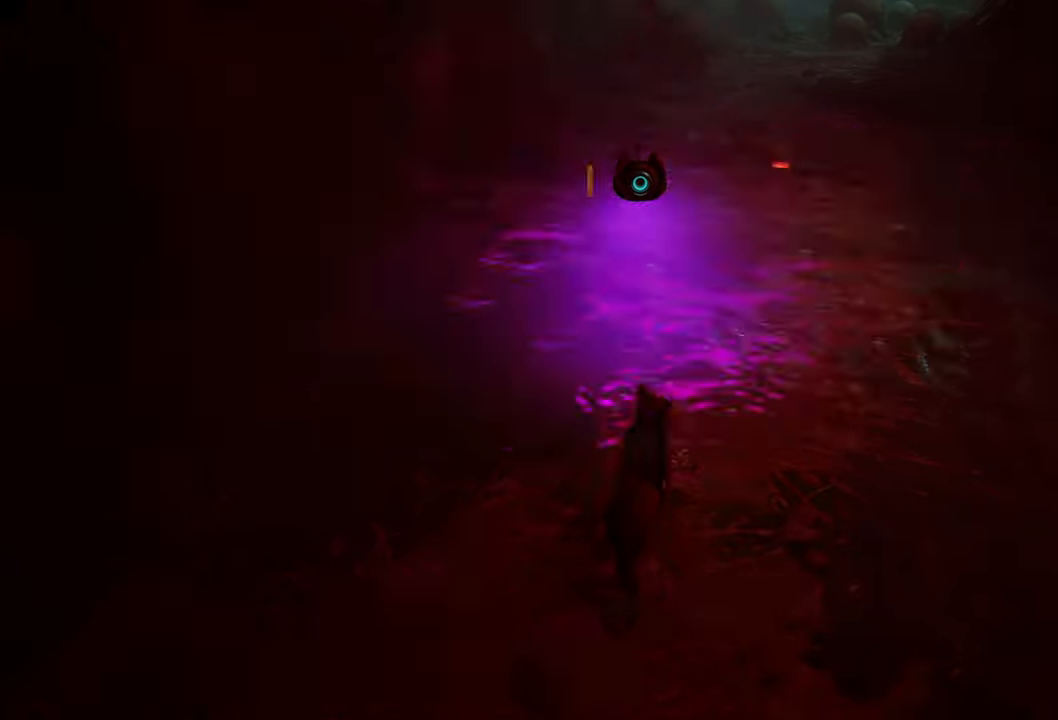
{"buttons": [], "left_stick": "center", "right_stick": "center", "events": [[100, "right_stick", "center"], [140, "L1", "down"], [260, "L1", "up"], [340, "L1", "down"], [440, "L1", "up"]]}
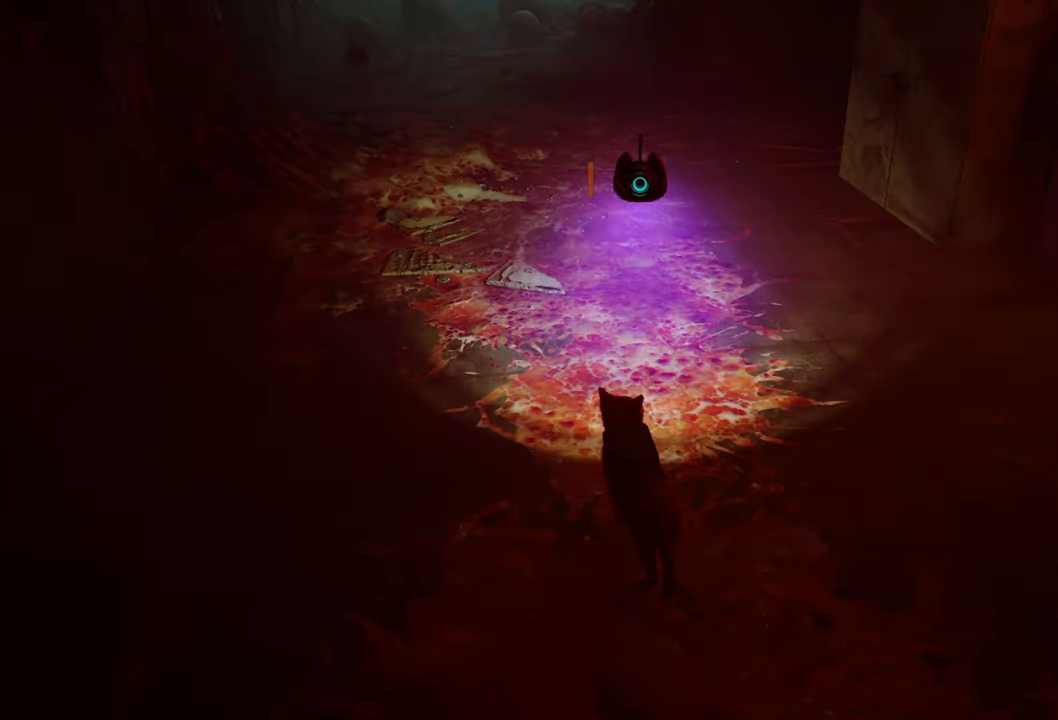
{"buttons": [], "left_stick": "center", "right_stick": "center", "events": [[280, "right_stick", "left"], [440, "right_stick", "center"]]}
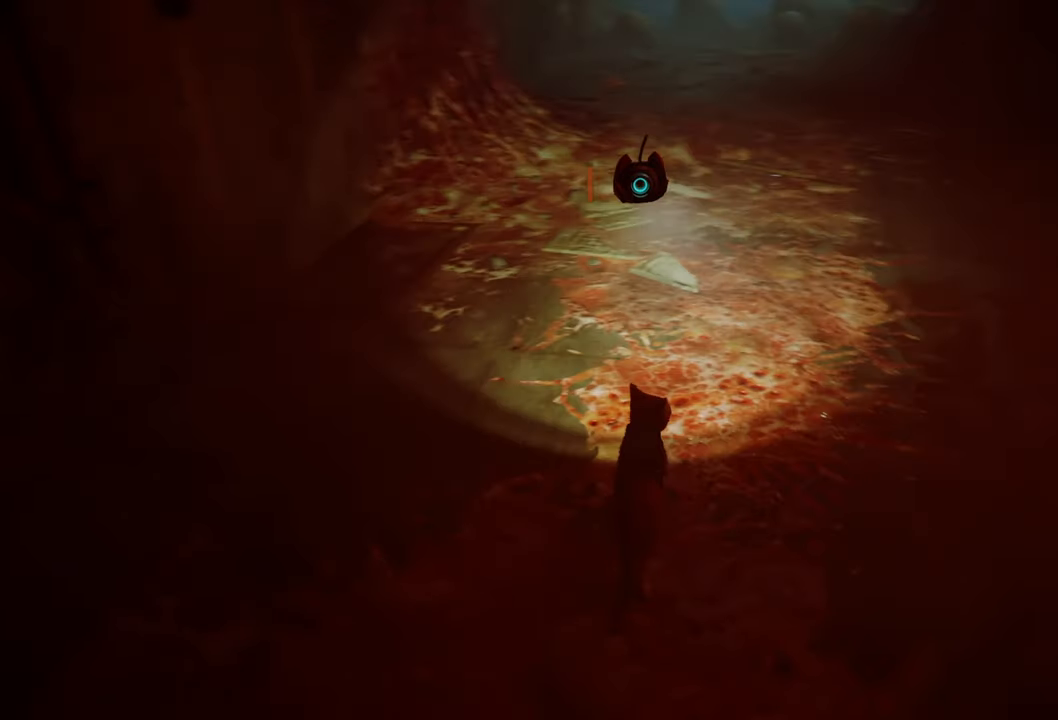
{"buttons": [], "left_stick": "center", "right_stick": "center", "events": []}
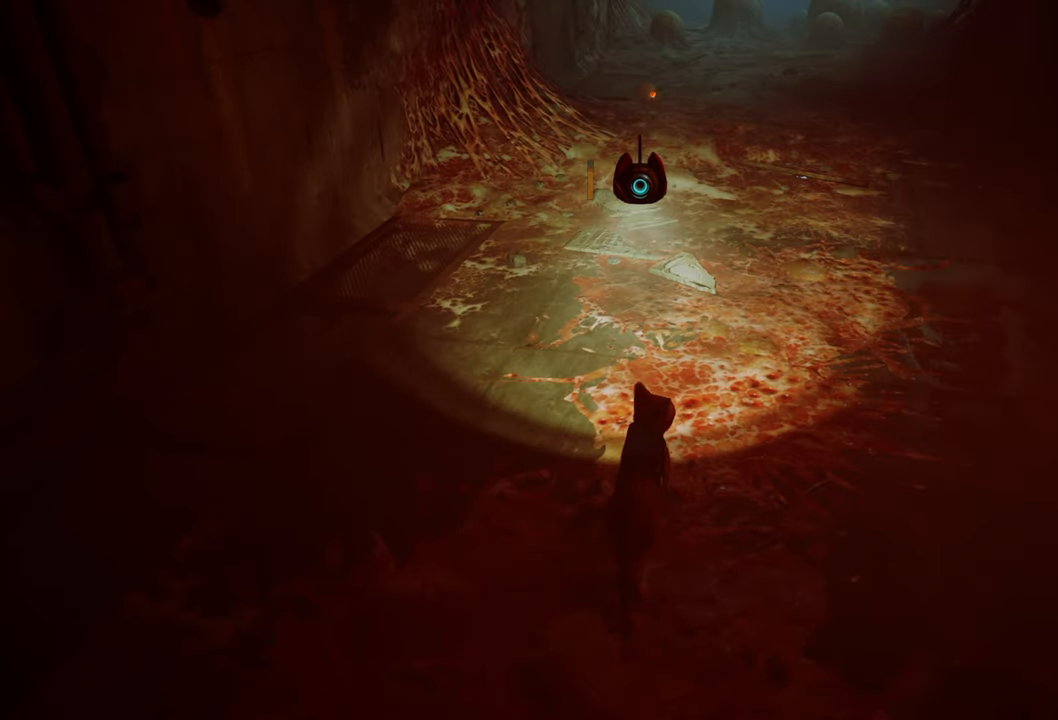
{"buttons": [], "left_stick": "center", "right_stick": "center", "events": []}
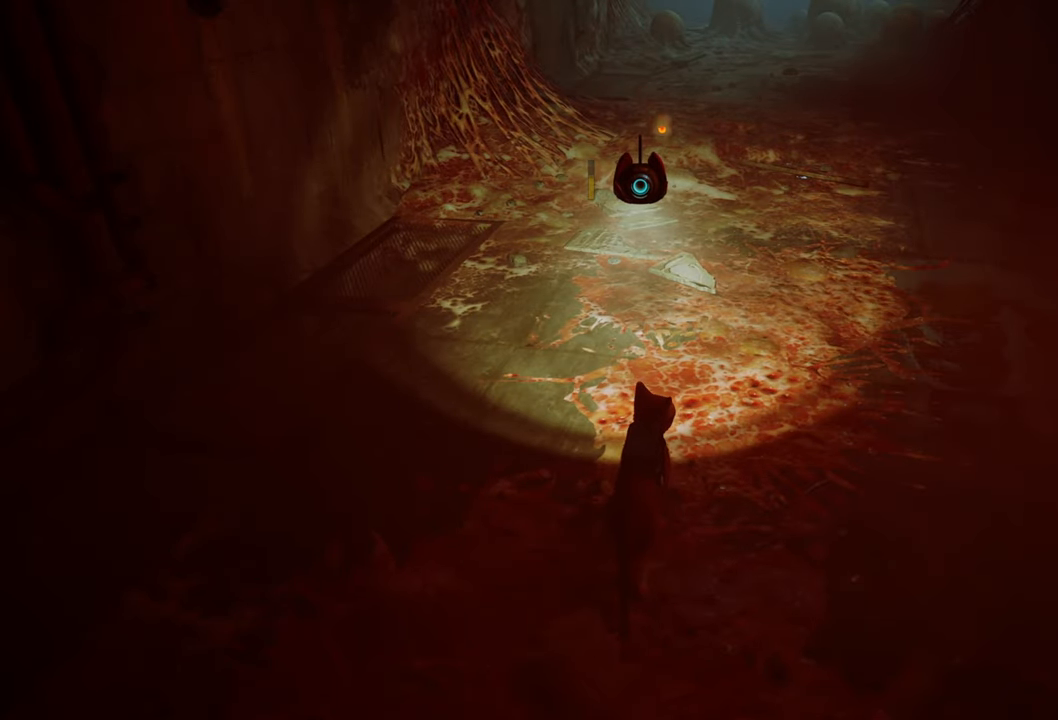
{"buttons": ["L1"], "left_stick": "center", "right_stick": "center", "events": [[400, "L1", "down"]]}
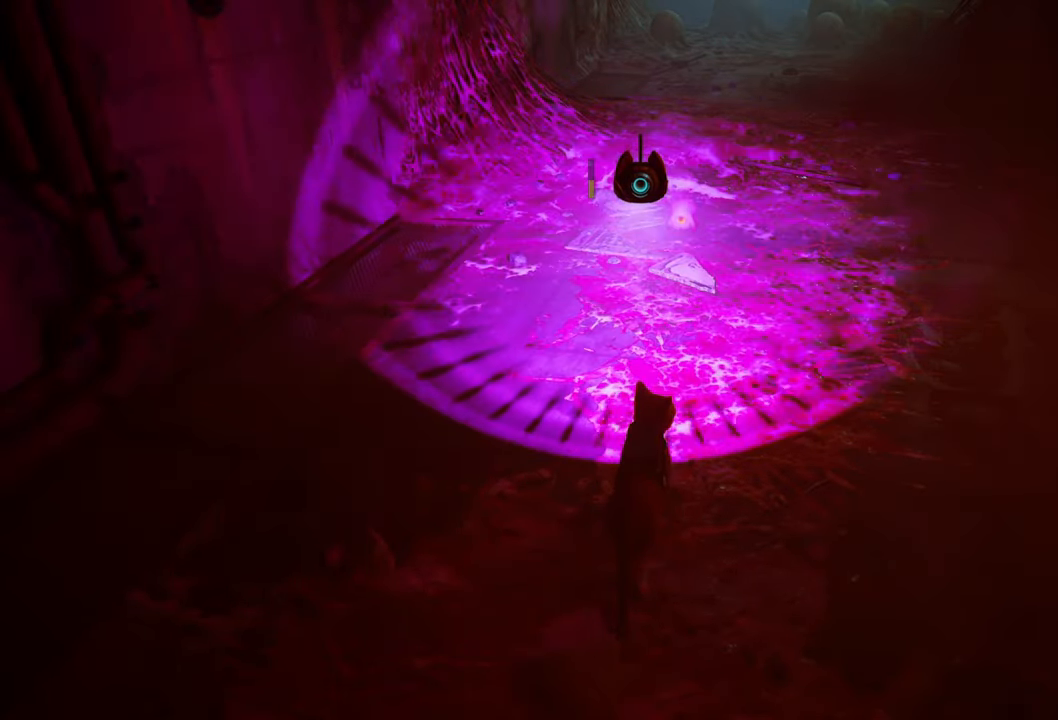
{"buttons": [], "left_stick": "center", "right_stick": "center", "events": [[400, "L1", "up"]]}
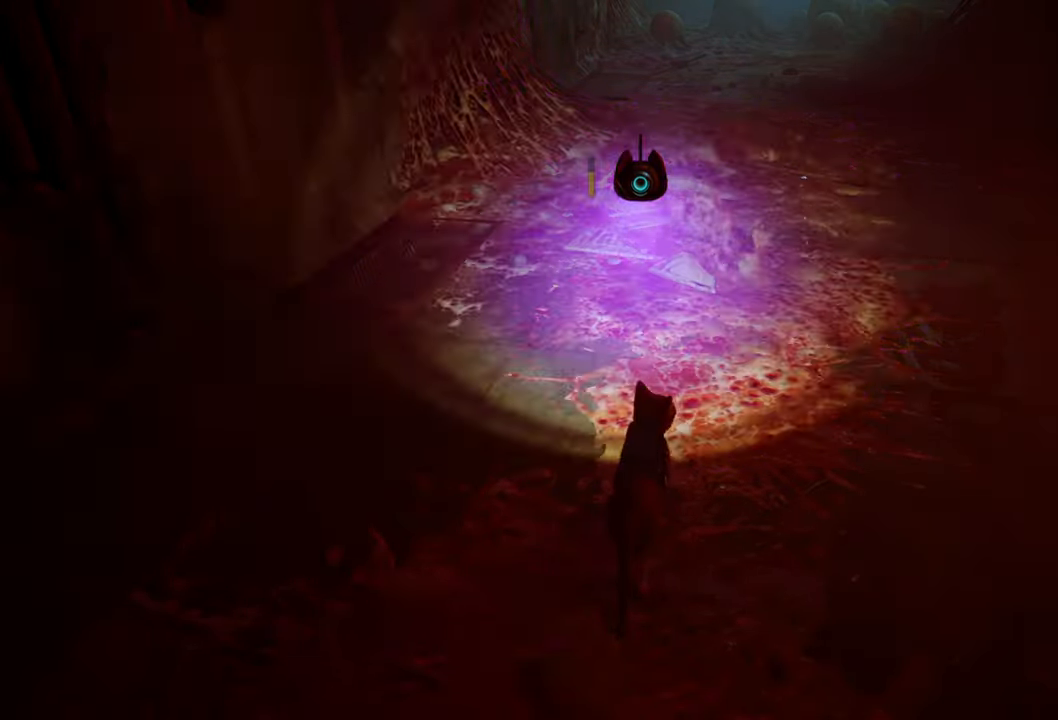
{"buttons": [], "left_stick": "up", "right_stick": "center", "events": [[280, "left_stick", "up"]]}
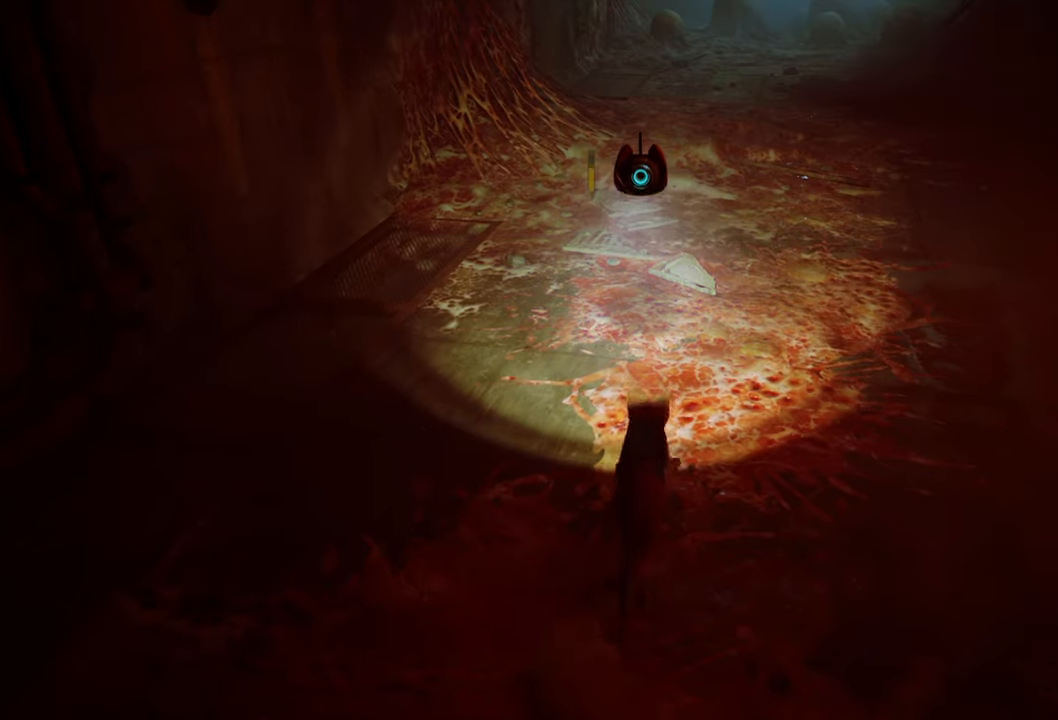
{"buttons": [], "left_stick": "up", "right_stick": "center", "events": []}
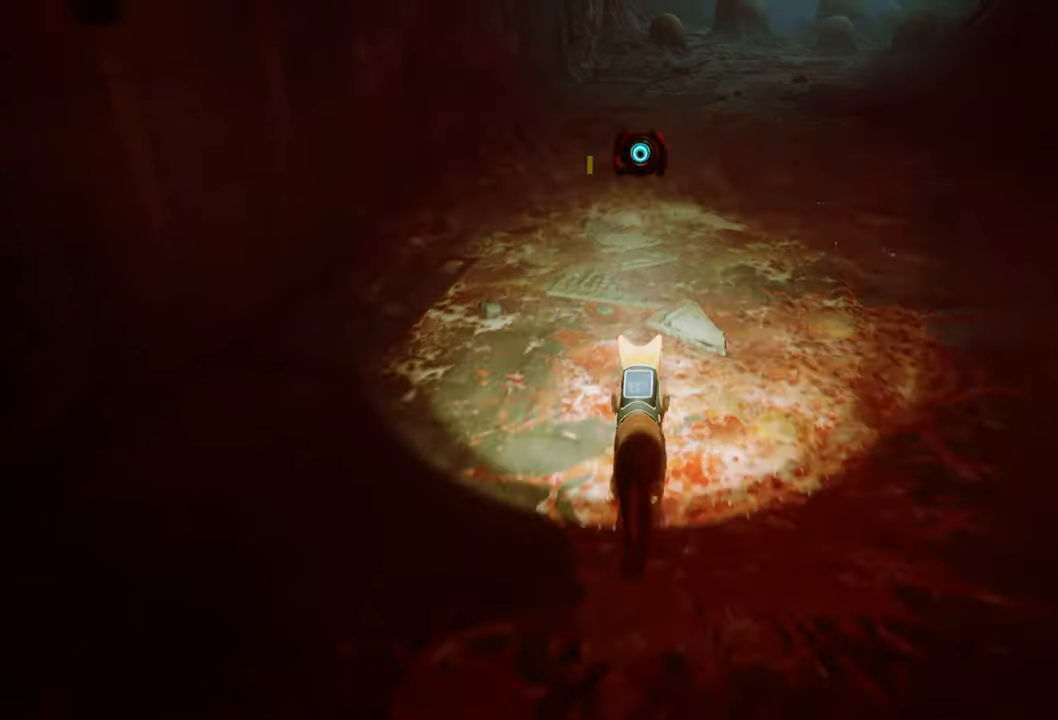
{"buttons": [], "left_stick": "center", "right_stick": "left", "events": [[20, "right_stick", "down-right"], [180, "right_stick", "center"], [360, "right_stick", "left"], [400, "left_stick", "center"]]}
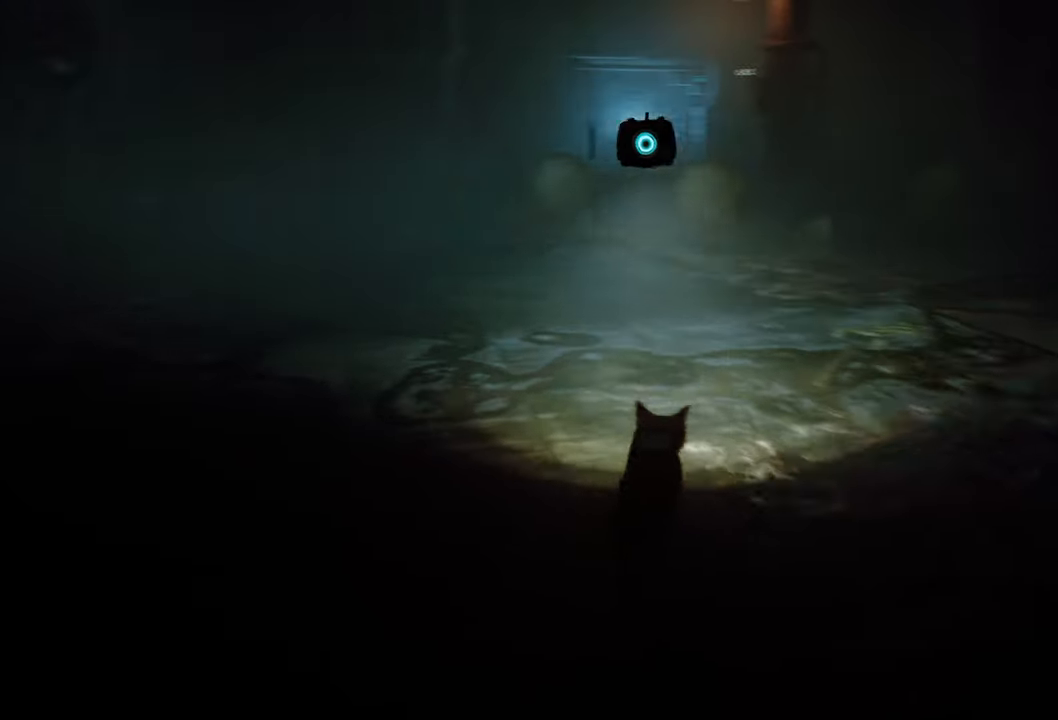
{"buttons": [], "left_stick": "center", "right_stick": "center", "events": [[100, "right_stick", "center"]]}